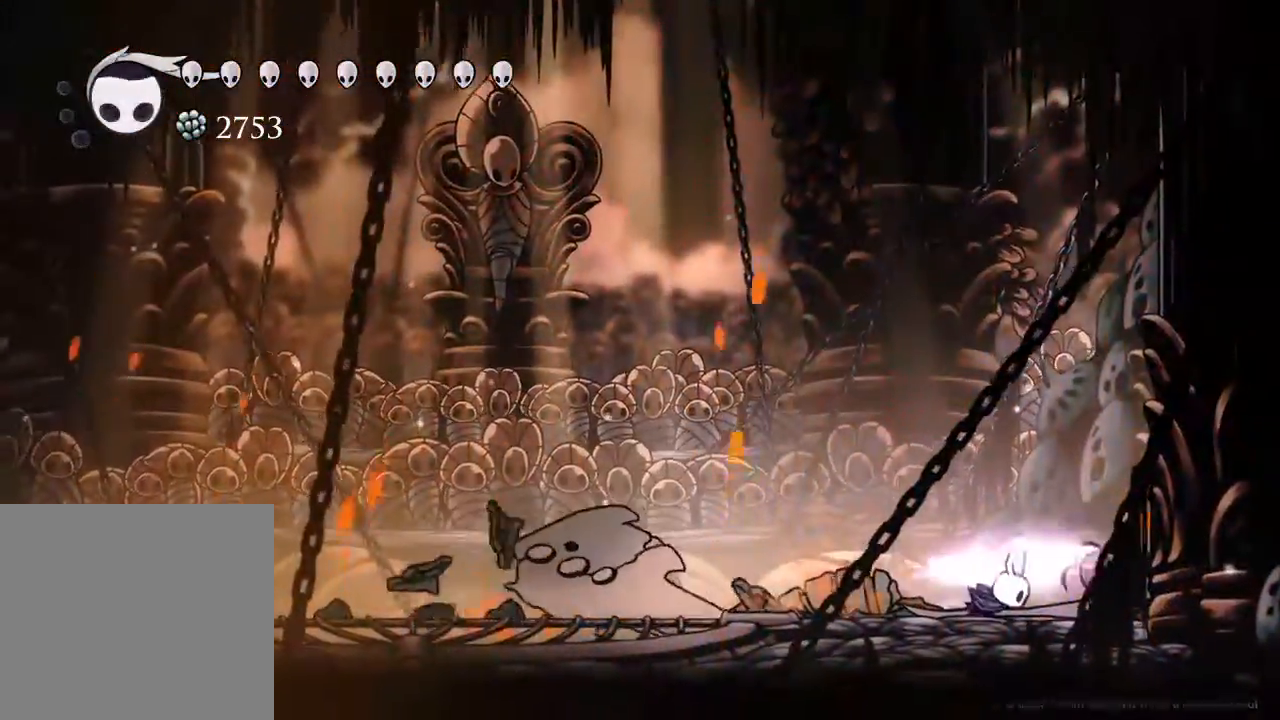
Gameplay with a controller (Xbox layout); each line is a JSON object with the inputs held at the frame after it (dt_ms = milliseconds from this image to that frame). "events" lists button and stick changes between this image and that frame as [ms after this image, input, new state], when the widget could be followed in between. Not read: R3 Y.
{"dt_ms": 500, "buttons": [], "left_stick": "center", "right_stick": "center", "events": [[383, "R1", "up"]]}
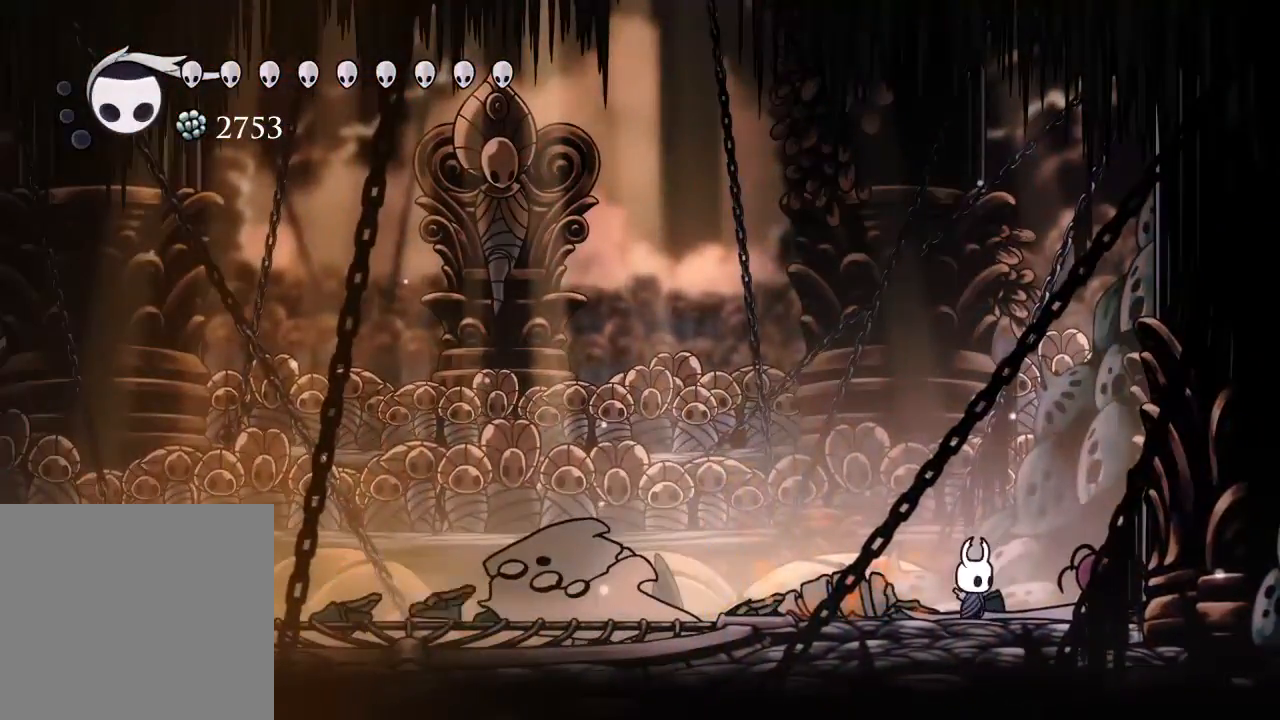
{"dt_ms": 500, "buttons": ["R1"], "left_stick": "center", "right_stick": "center", "events": [[167, "R1", "down"]]}
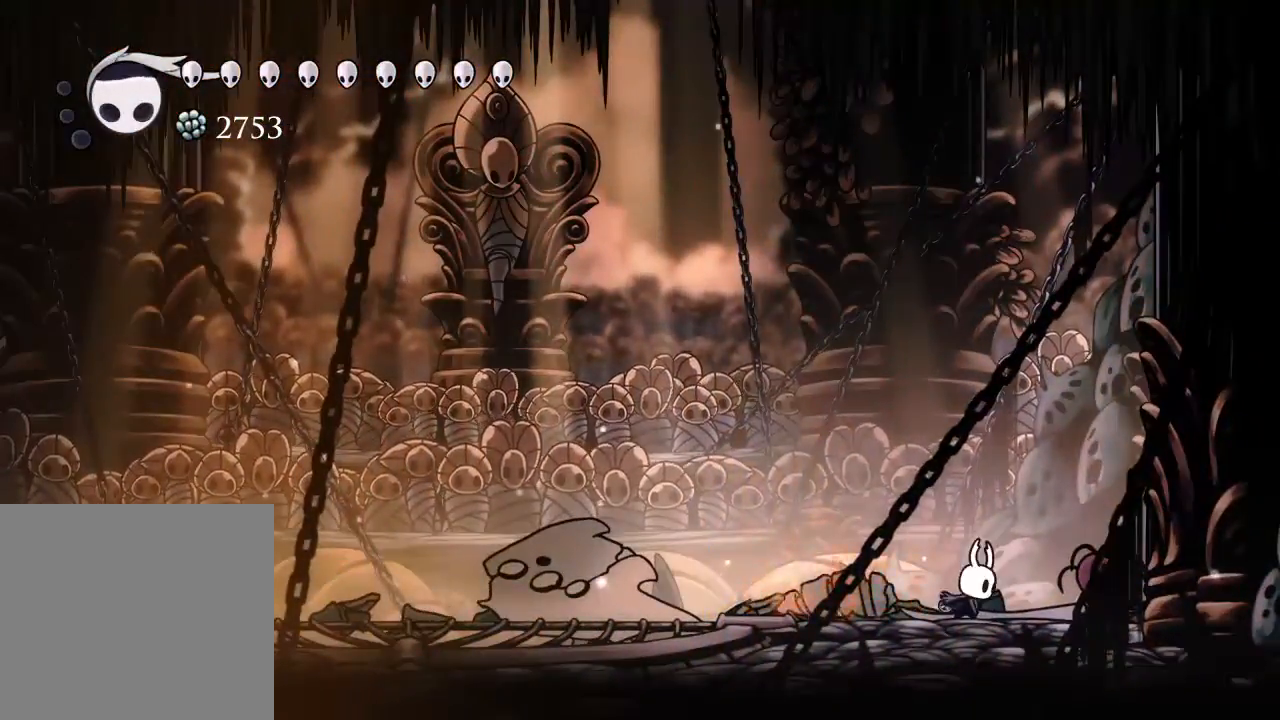
{"dt_ms": 500, "buttons": ["R1"], "left_stick": "center", "right_stick": "center", "events": []}
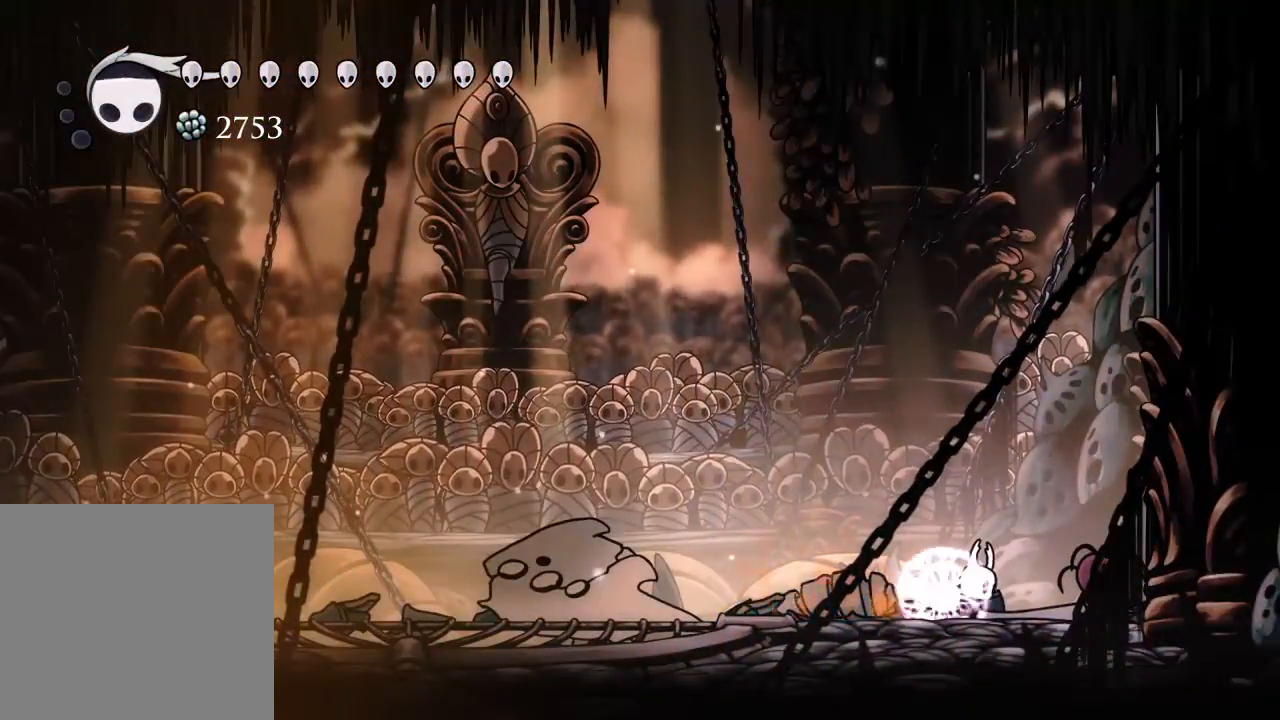
{"dt_ms": 500, "buttons": ["R1"], "left_stick": "center", "right_stick": "center", "events": []}
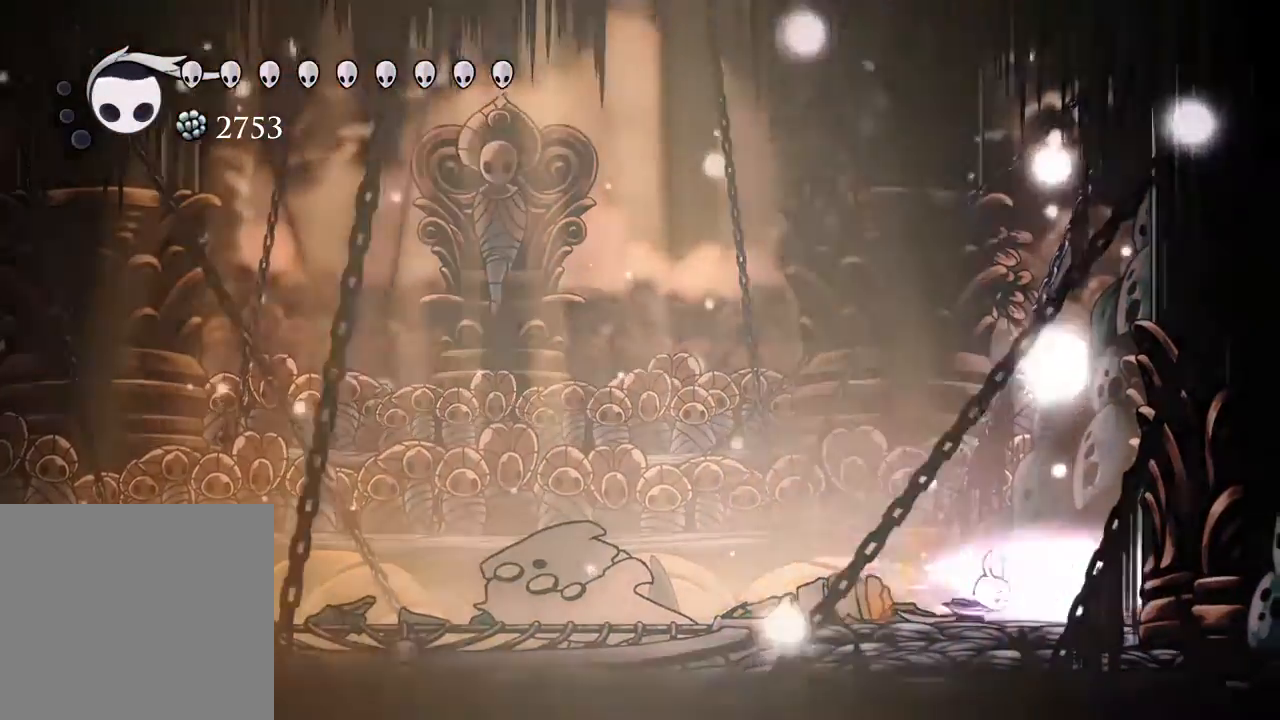
{"dt_ms": 500, "buttons": [], "left_stick": "center", "right_stick": "center", "events": [[283, "R1", "up"]]}
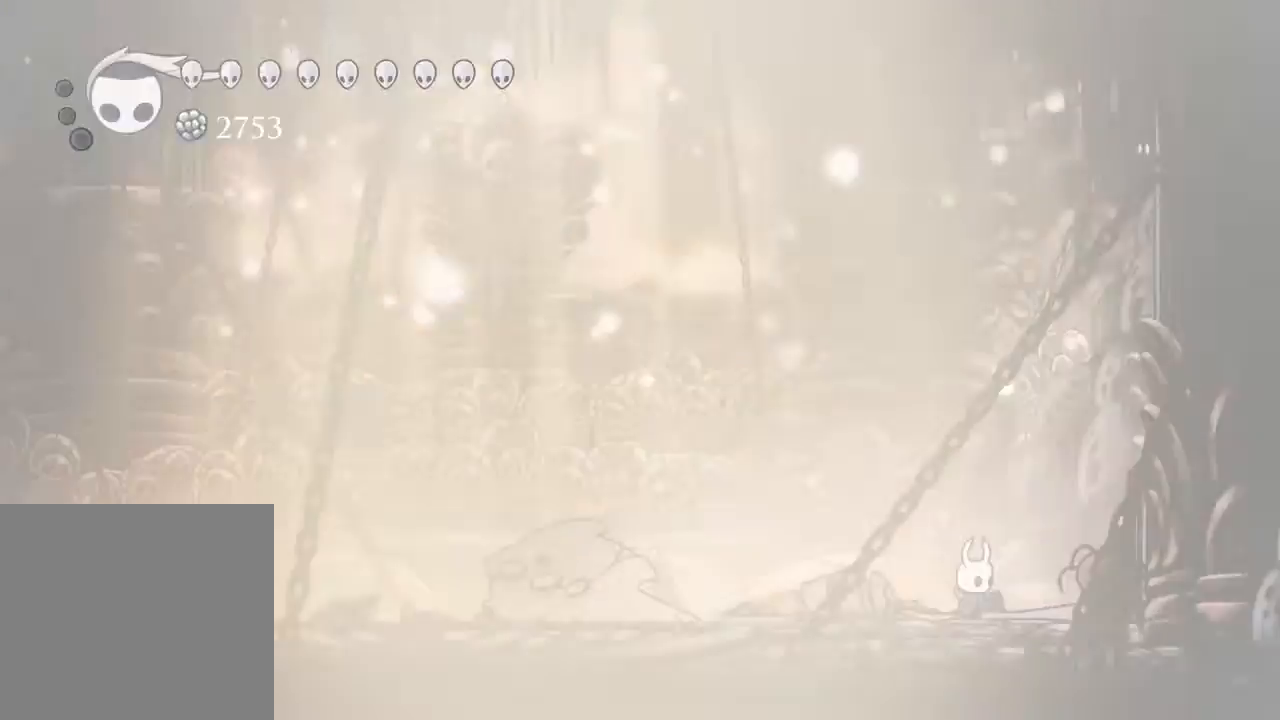
{"dt_ms": 500, "buttons": ["R1"], "left_stick": "center", "right_stick": "center", "events": [[150, "R1", "down"]]}
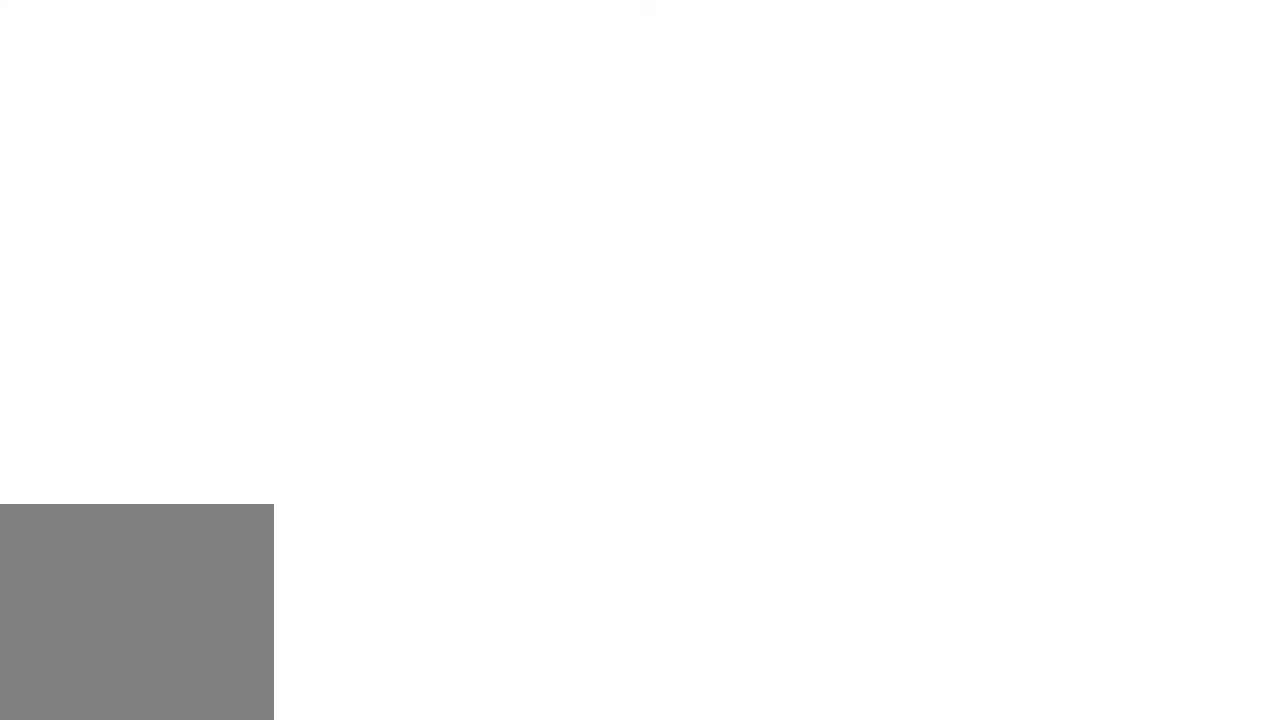
{"dt_ms": 500, "buttons": ["R1"], "left_stick": "center", "right_stick": "center", "events": []}
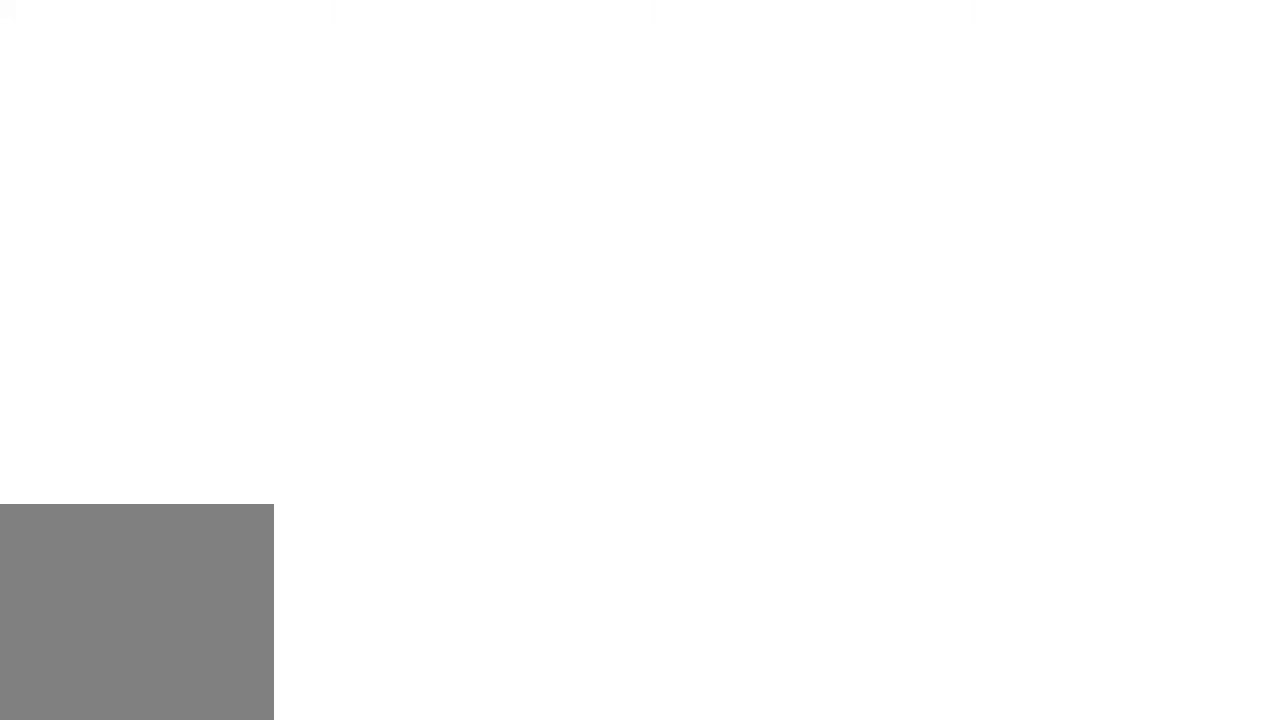
{"dt_ms": 500, "buttons": ["R1"], "left_stick": "center", "right_stick": "center", "events": []}
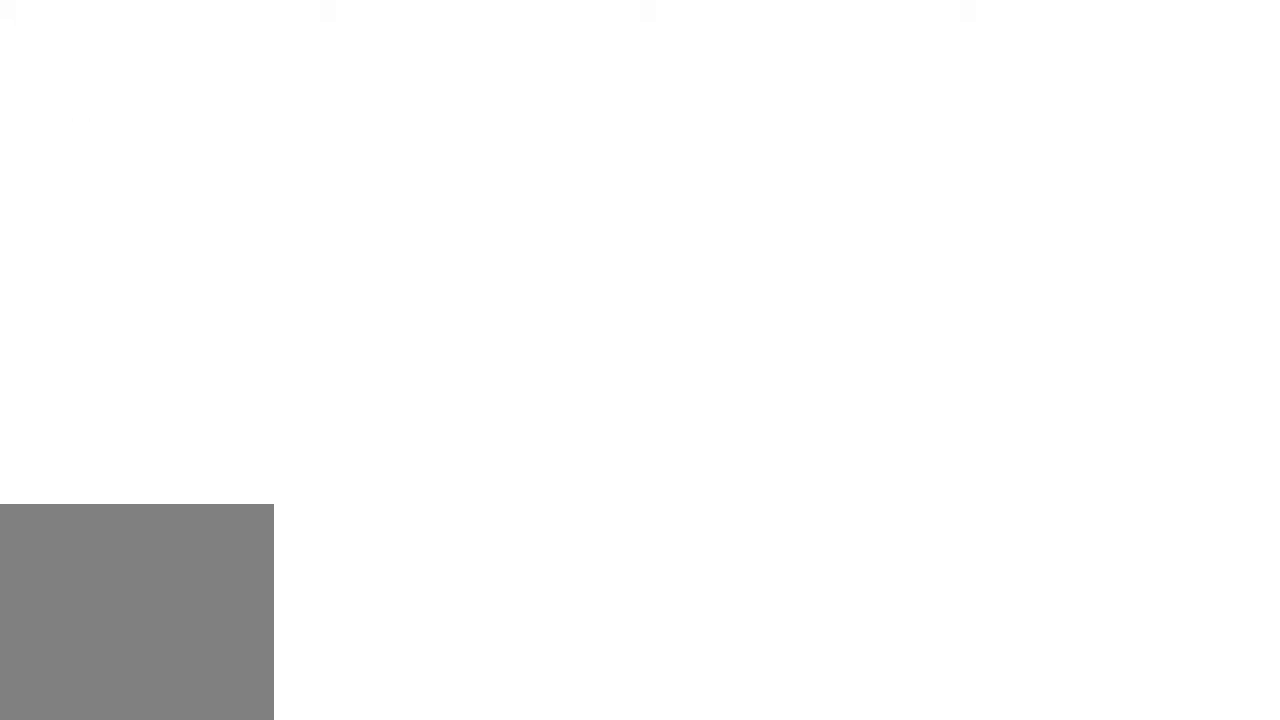
{"dt_ms": 1000, "buttons": [], "left_stick": "center", "right_stick": "center", "events": [[117, "R1", "up"]]}
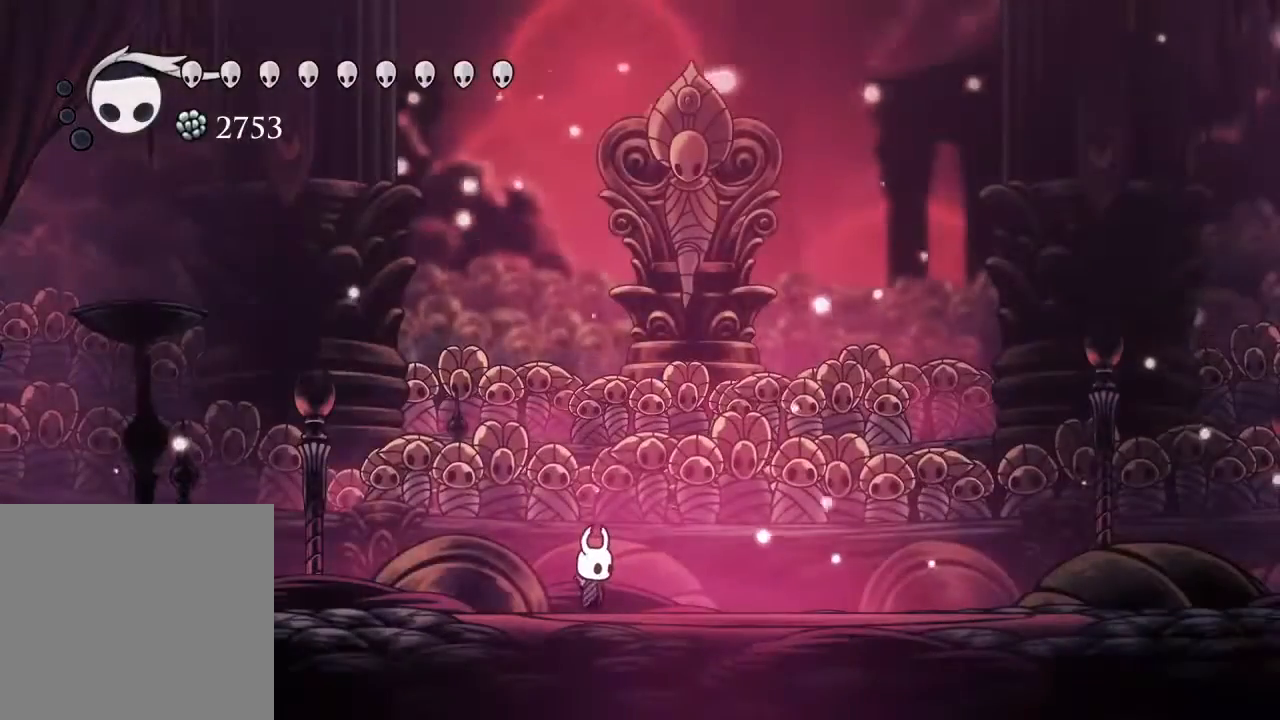
{"dt_ms": 500, "buttons": [], "left_stick": "center", "right_stick": "center", "events": []}
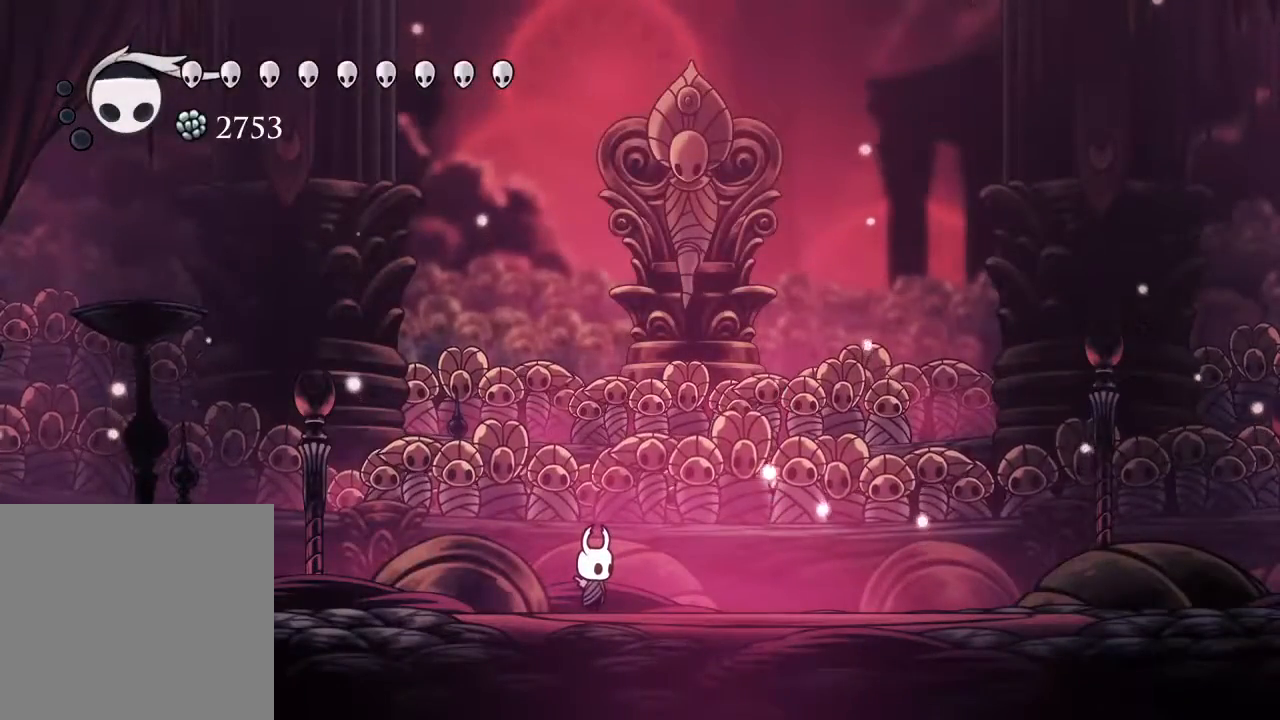
{"dt_ms": 500, "buttons": [], "left_stick": "center", "right_stick": "center", "events": []}
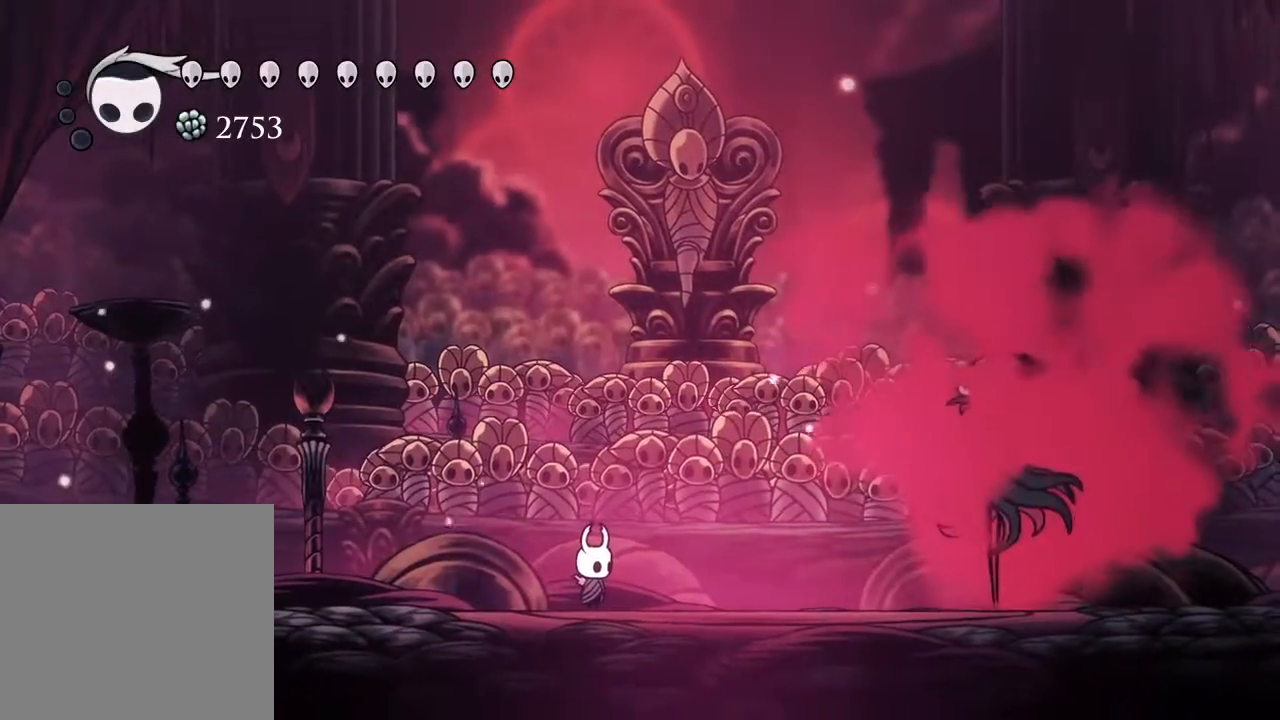
{"dt_ms": 500, "buttons": [], "left_stick": "center", "right_stick": "center", "events": []}
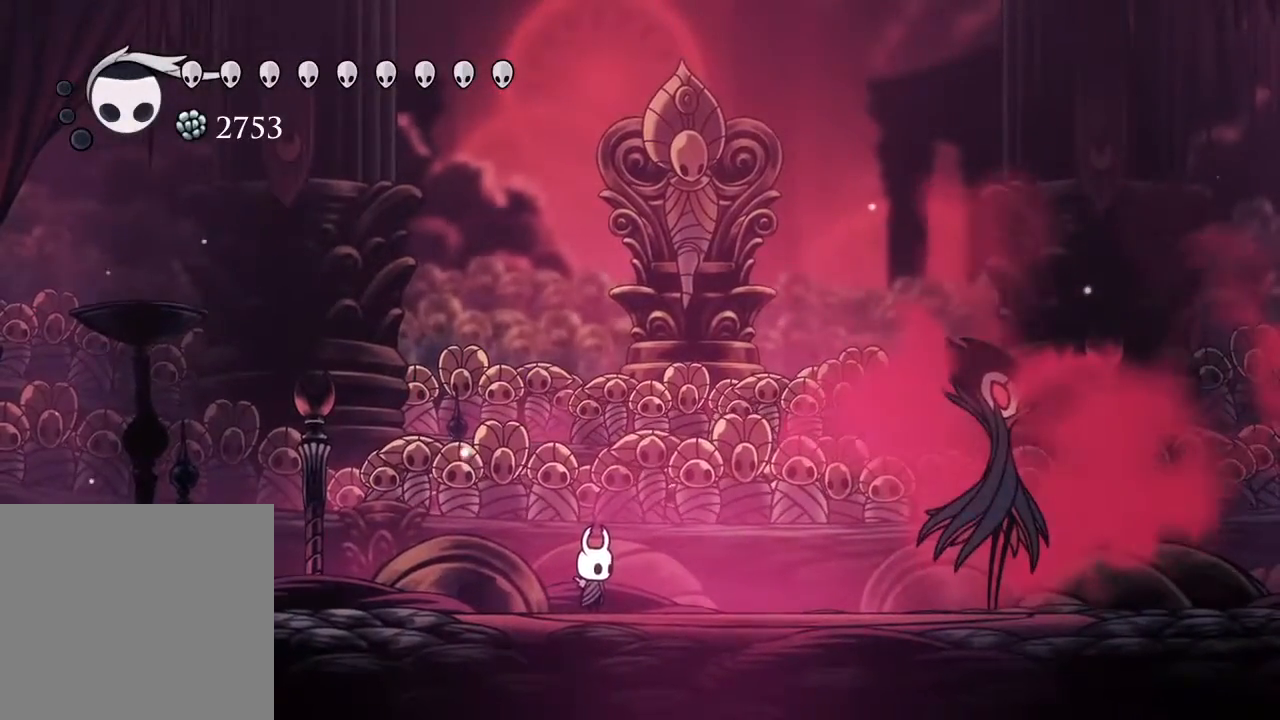
{"dt_ms": 500, "buttons": ["DPAD_RIGHT"], "left_stick": "center", "right_stick": "center", "events": [[50, "DPAD_RIGHT", "down"]]}
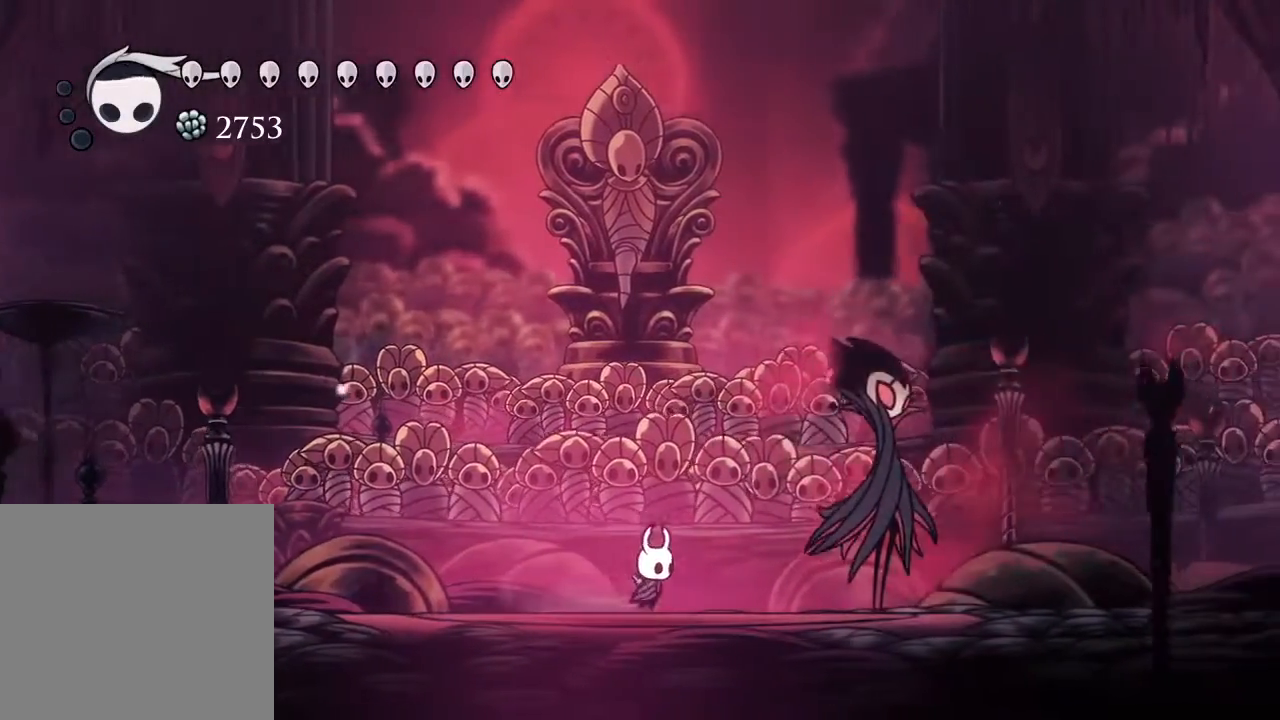
{"dt_ms": 500, "buttons": ["R1"], "left_stick": "center", "right_stick": "center", "events": [[67, "R1", "down"], [150, "DPAD_RIGHT", "up"]]}
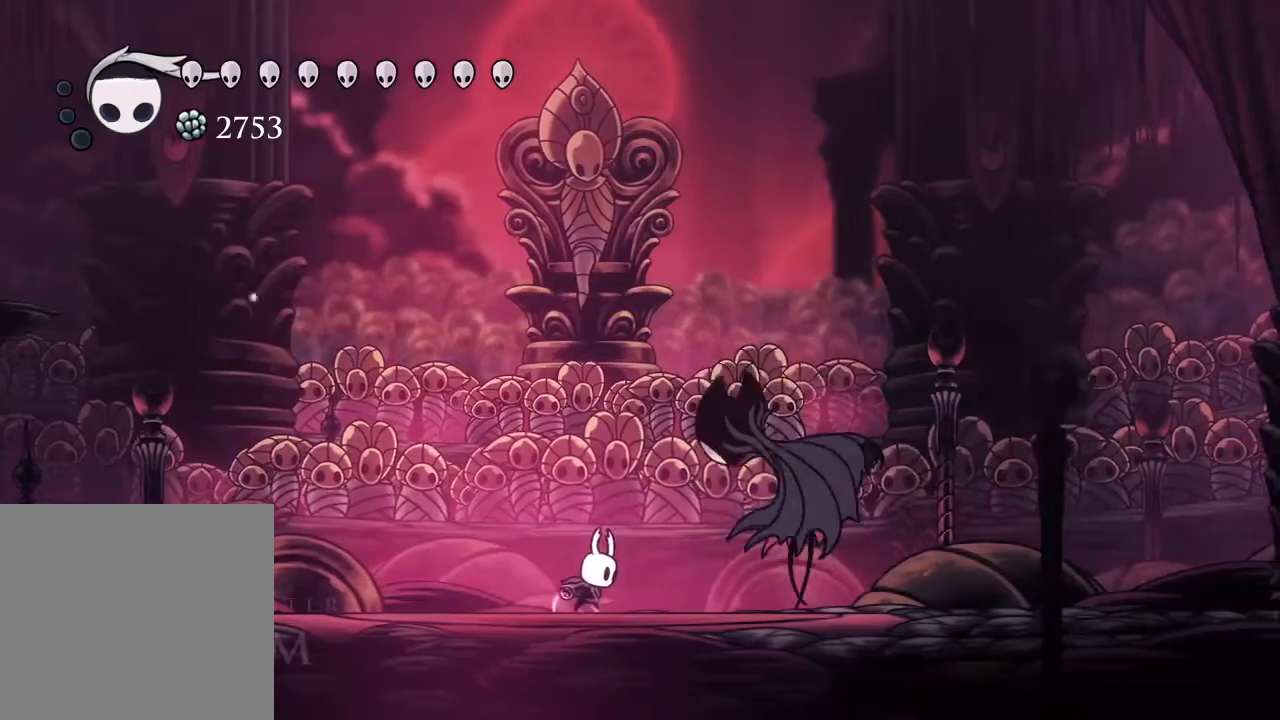
{"dt_ms": 500, "buttons": ["R1"], "left_stick": "center", "right_stick": "center", "events": []}